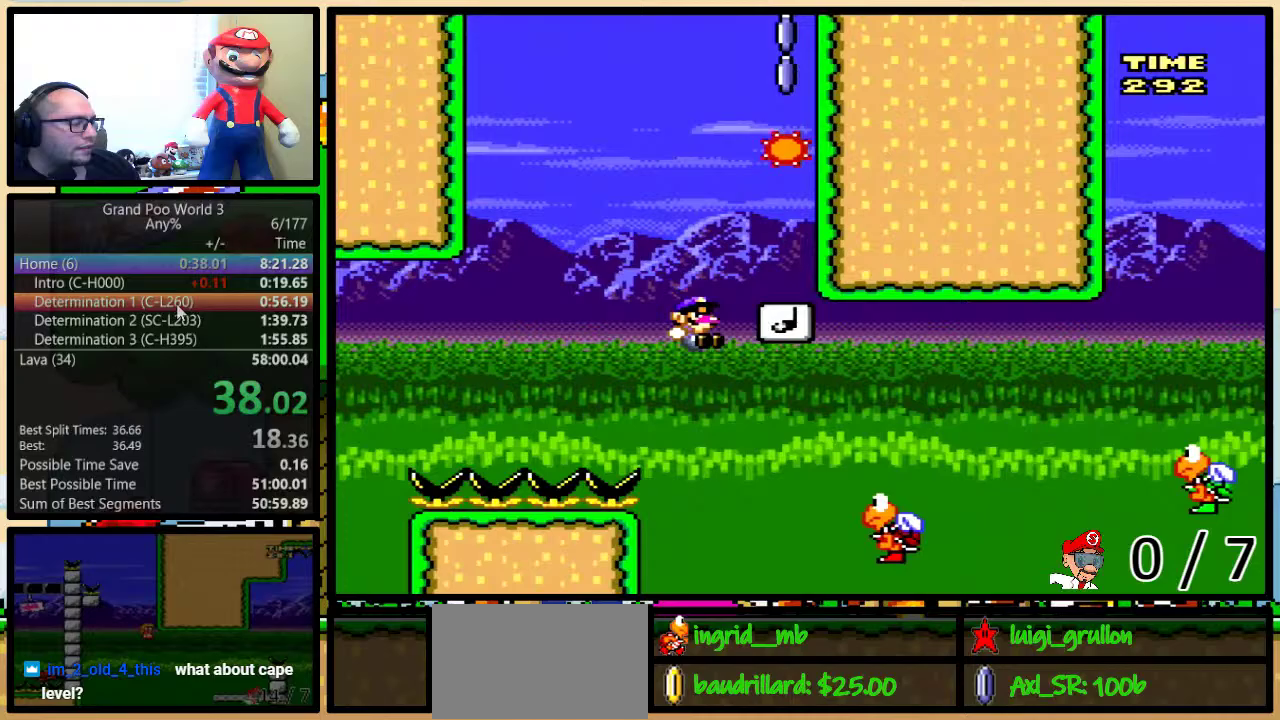
Gameplay with a controller (Nintendo layout); each line is a JSON object with the inputs held at the frame after it. "events" lists button and stick changes between this image and that frame as [ms after this image, input, new state], when the widget could be followed in between. Not read: L3 R3.
{"buttons": ["Y", "DPAD_UP", "DPAD_RIGHT"], "events": [[33, "B", "down"], [433, "B", "up"]]}
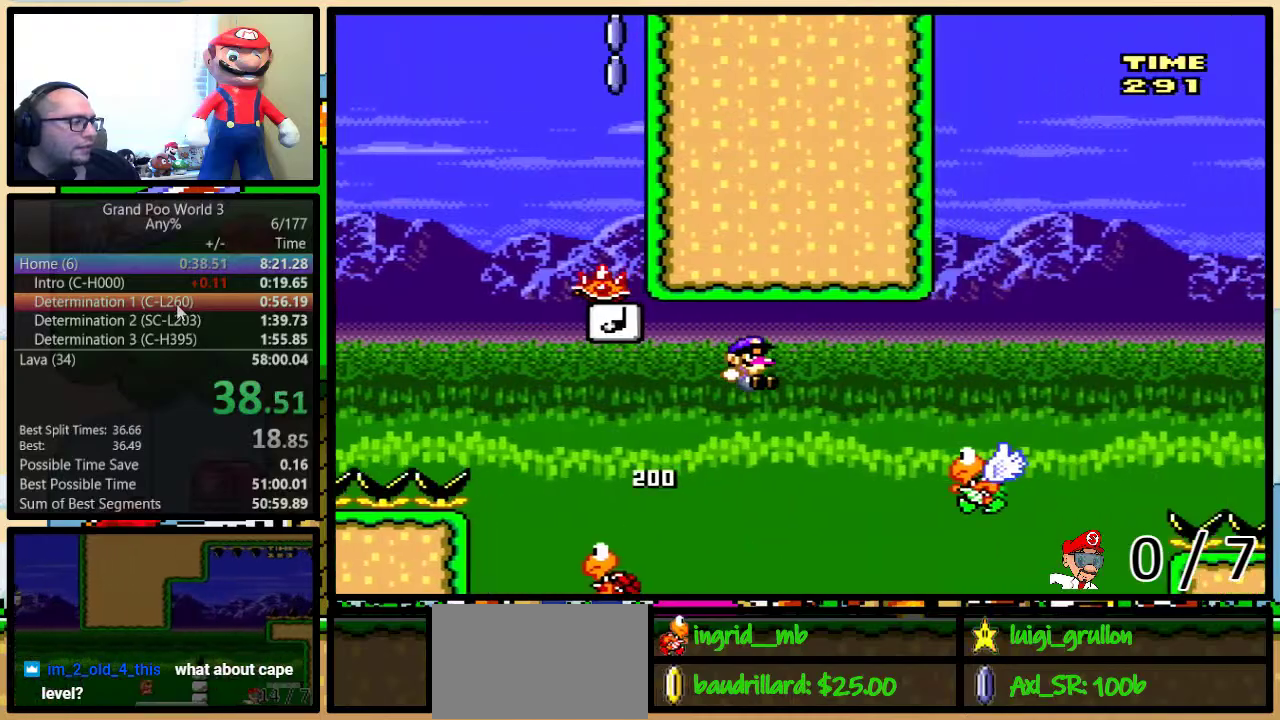
{"buttons": ["B", "Y", "DPAD_UP", "DPAD_RIGHT"], "events": [[50, "DPAD_UP", "up"], [217, "B", "down"], [267, "DPAD_UP", "down"]]}
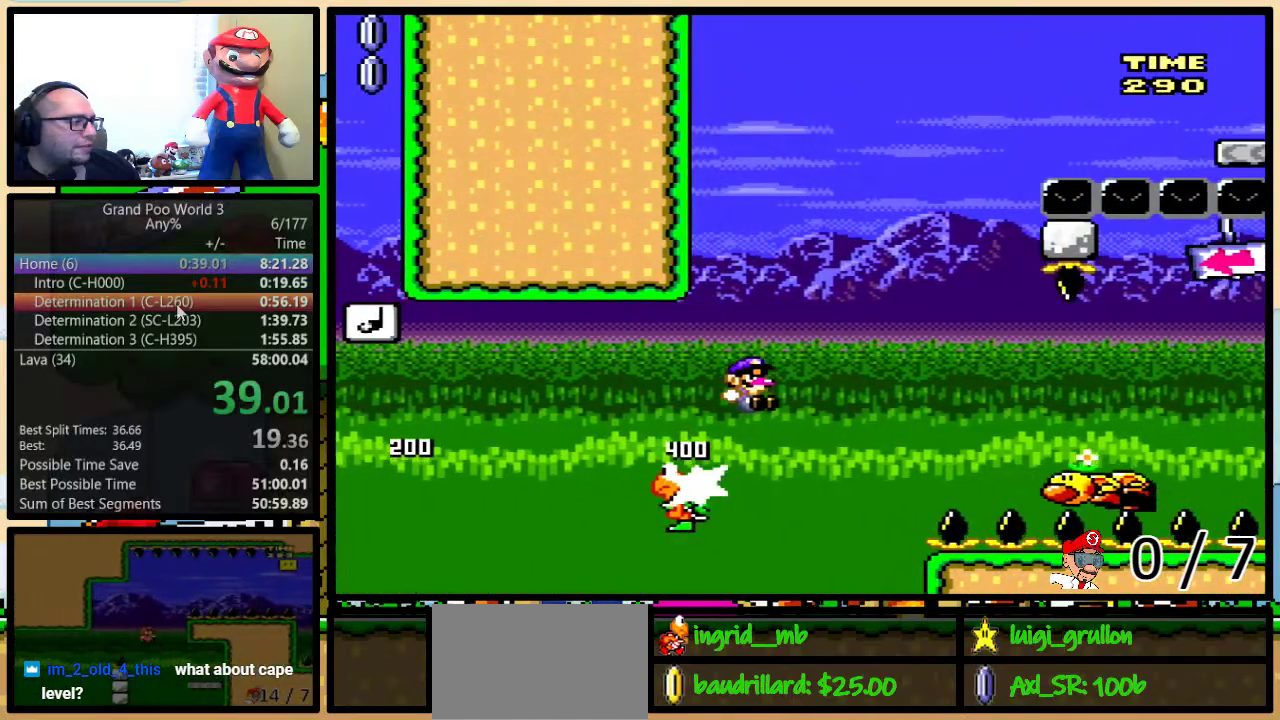
{"buttons": ["B", "Y", "DPAD_UP", "DPAD_RIGHT"], "events": [[117, "B", "up"], [150, "DPAD_UP", "up"], [267, "DPAD_UP", "down"], [400, "B", "down"]]}
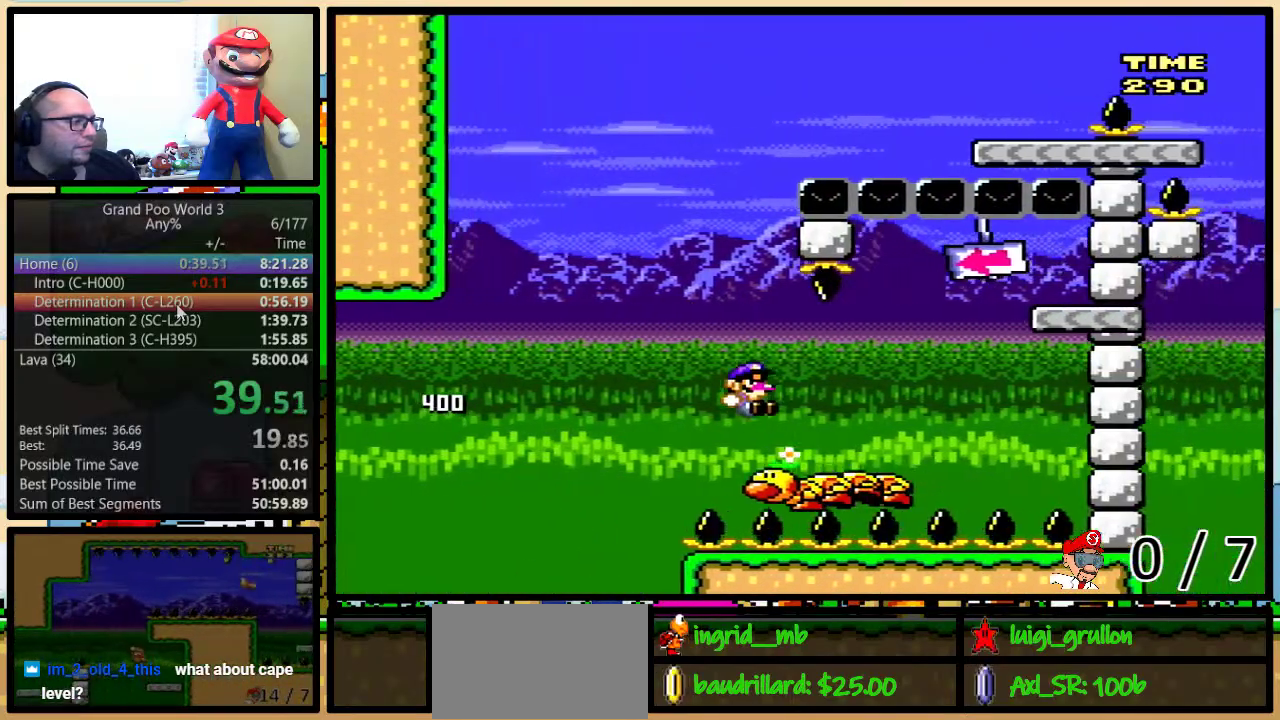
{"buttons": ["B", "Y", "DPAD_UP", "DPAD_RIGHT"], "events": [[283, "B", "up"], [333, "B", "down"], [333, "DPAD_UP", "up"], [500, "DPAD_UP", "down"]]}
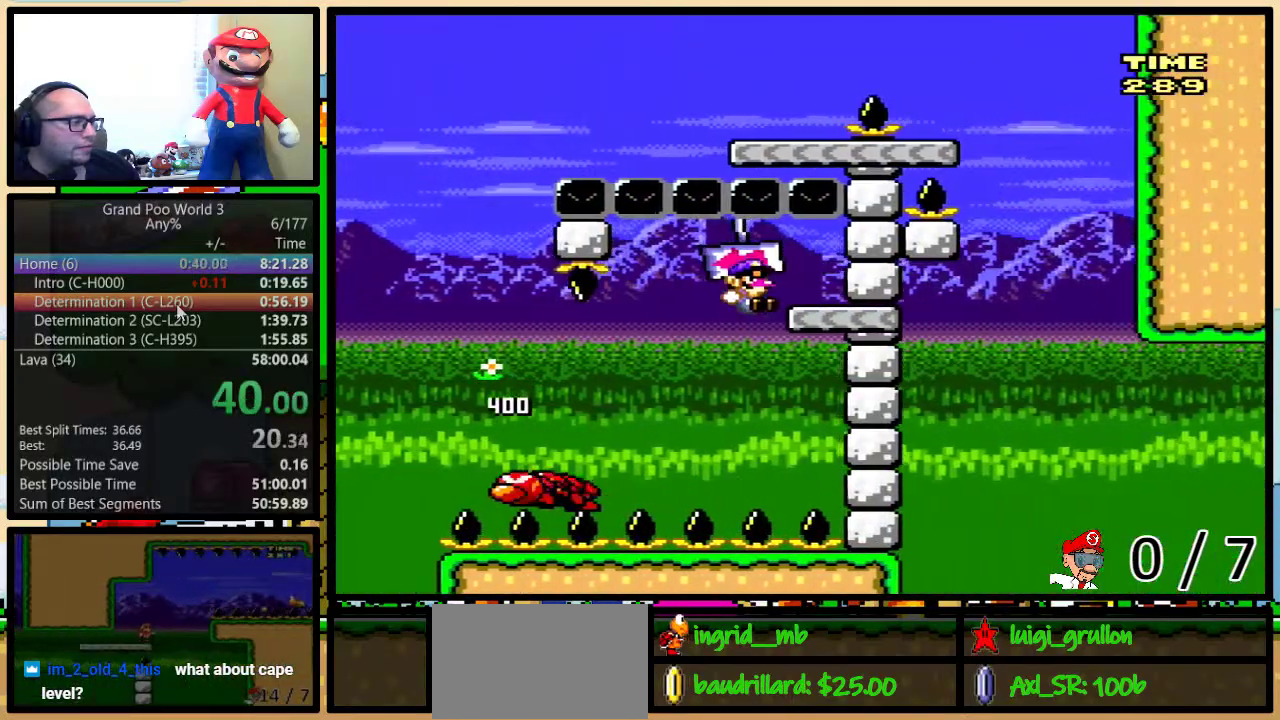
{"buttons": ["B", "Y", "DPAD_UP", "DPAD_LEFT"], "events": [[33, "DPAD_LEFT", "down"], [33, "DPAD_RIGHT", "up"], [367, "B", "up"], [433, "B", "down"]]}
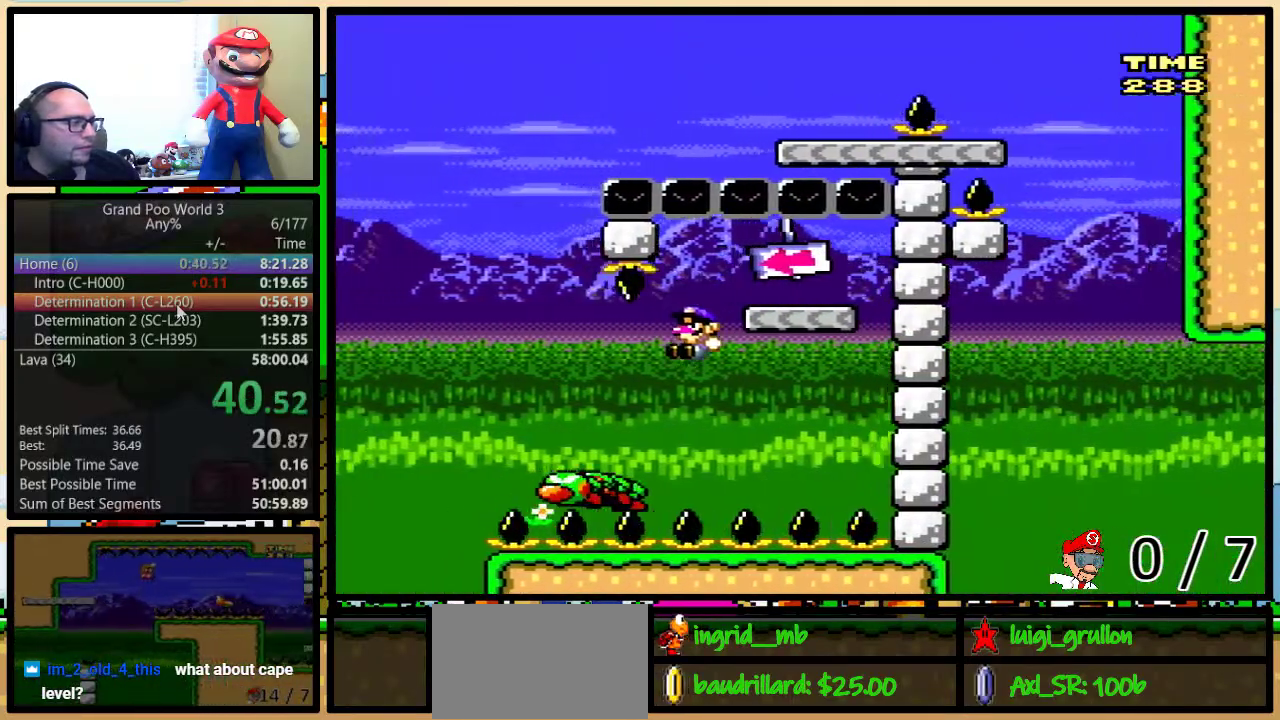
{"buttons": ["B", "Y", "DPAD_UP", "DPAD_RIGHT"], "events": [[450, "DPAD_LEFT", "up"], [450, "DPAD_RIGHT", "down"]]}
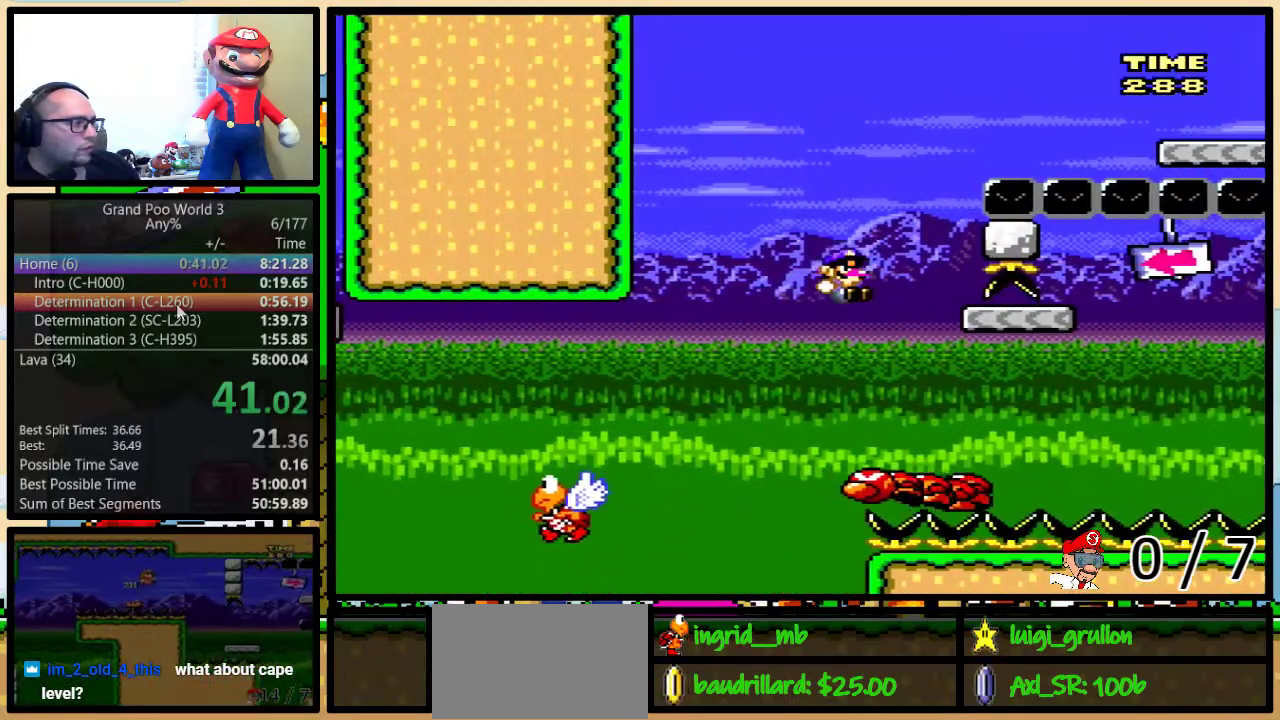
{"buttons": ["B", "Y", "DPAD_UP", "DPAD_RIGHT"], "events": [[67, "B", "up"], [300, "B", "down"]]}
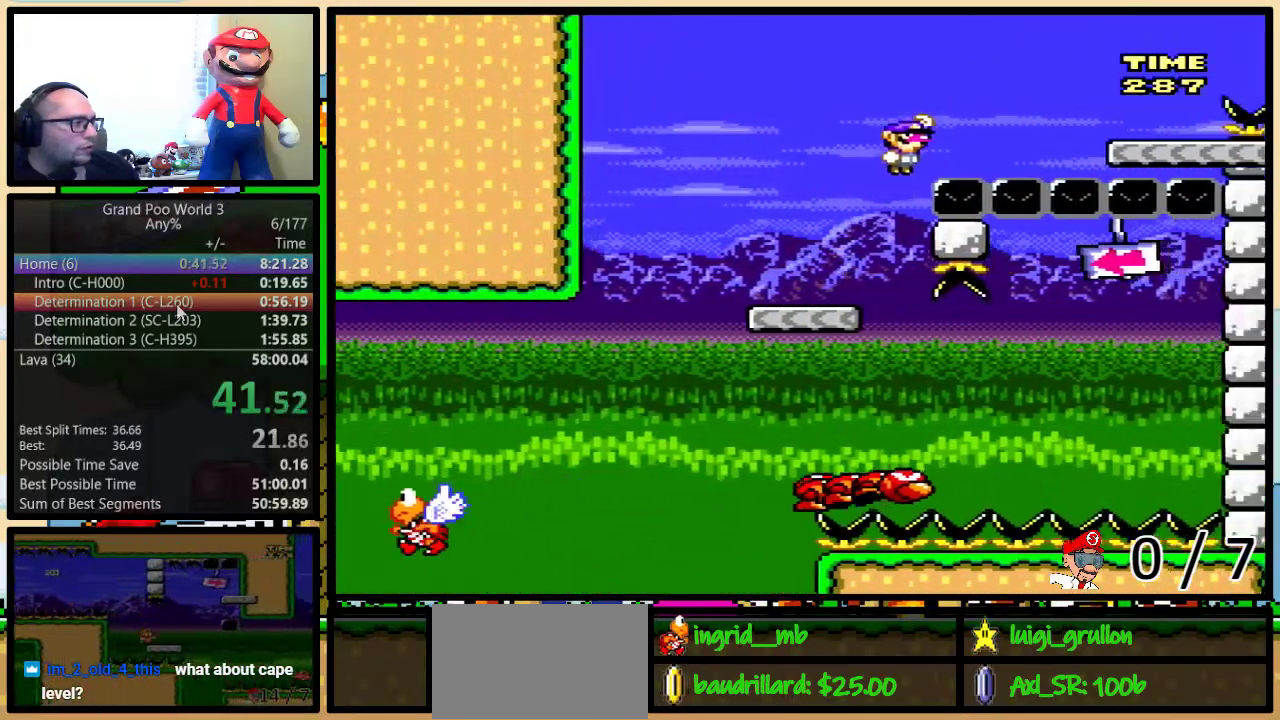
{"buttons": ["Y", "DPAD_UP", "DPAD_RIGHT"], "events": [[167, "DPAD_UP", "up"], [233, "B", "up"], [333, "DPAD_UP", "down"], [400, "A", "down"], [450, "A", "up"]]}
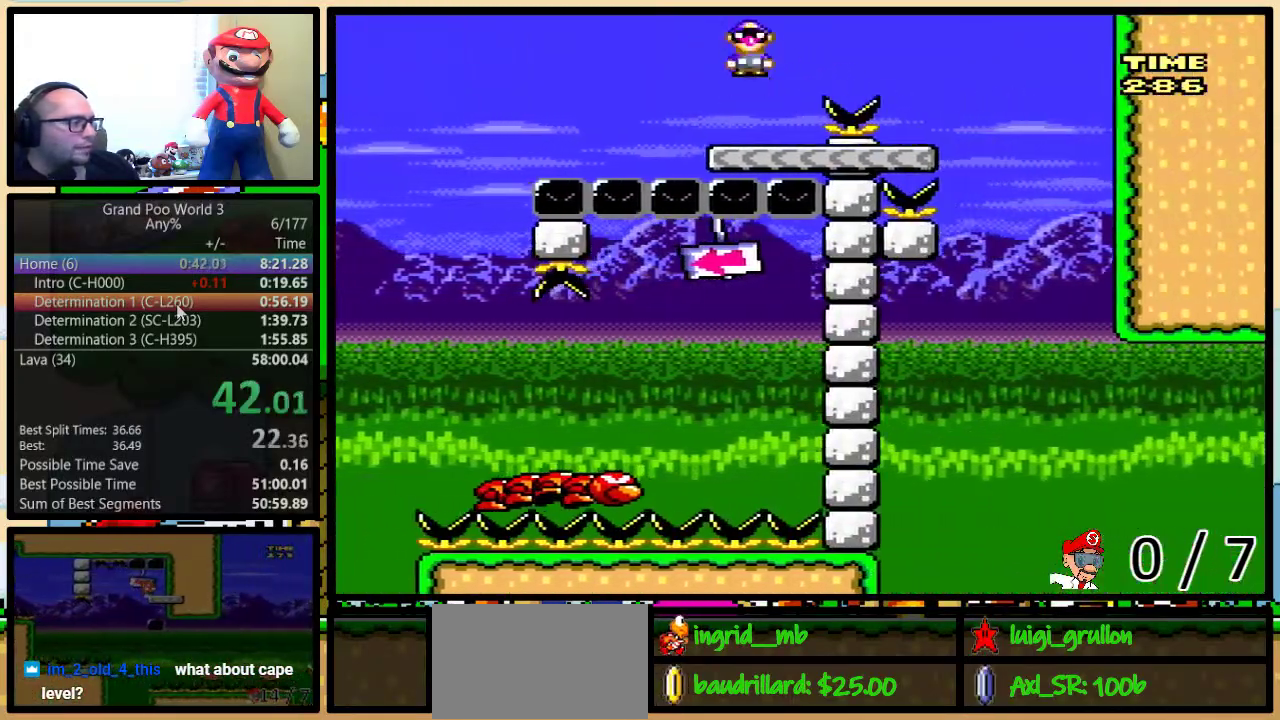
{"buttons": ["A", "Y", "DPAD_LEFT"], "events": [[433, "DPAD_LEFT", "down"], [433, "DPAD_RIGHT", "up"], [433, "DPAD_UP", "up"], [500, "A", "down"]]}
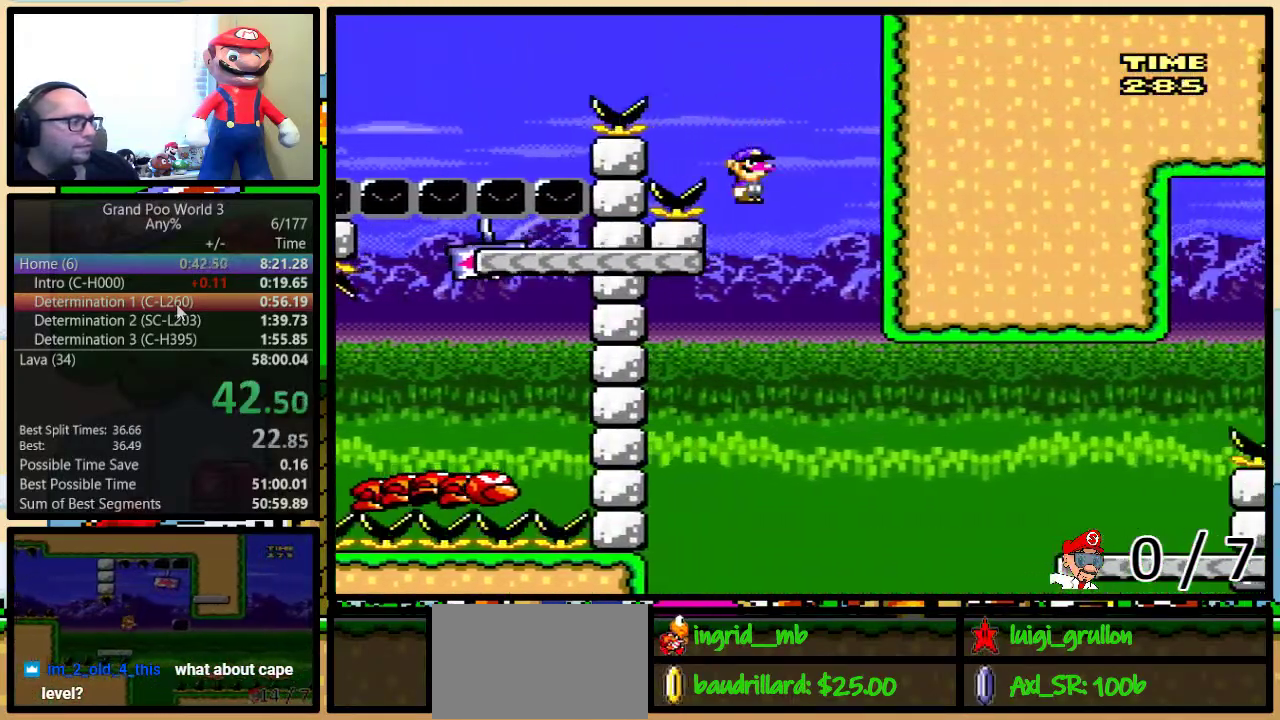
{"buttons": ["Y", "DPAD_RIGHT"], "events": [[283, "DPAD_LEFT", "up"], [283, "DPAD_RIGHT", "down"], [317, "A", "up"]]}
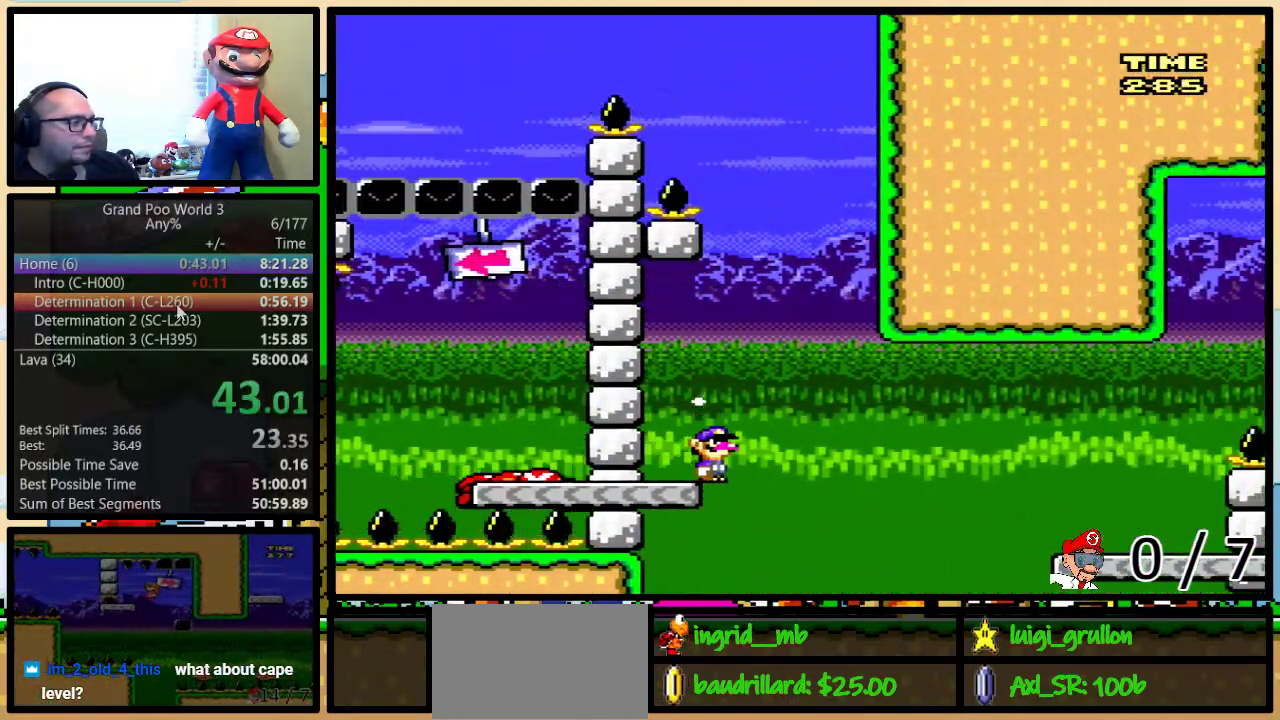
{"buttons": ["A", "Y", "DPAD_UP", "DPAD_RIGHT"], "events": [[17, "DPAD_UP", "down"], [50, "A", "down"], [117, "A", "up"], [233, "A", "down"]]}
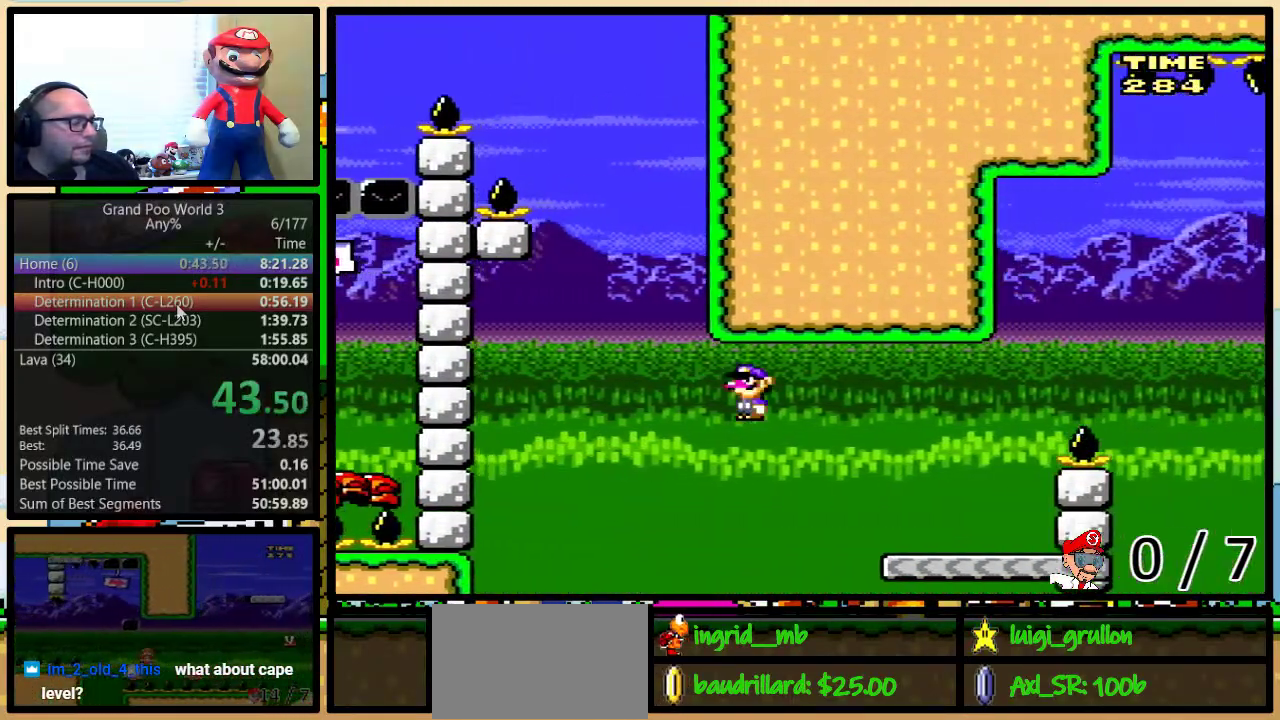
{"buttons": ["B", "Y", "DPAD_UP", "DPAD_RIGHT"], "events": [[200, "A", "up"], [350, "B", "down"]]}
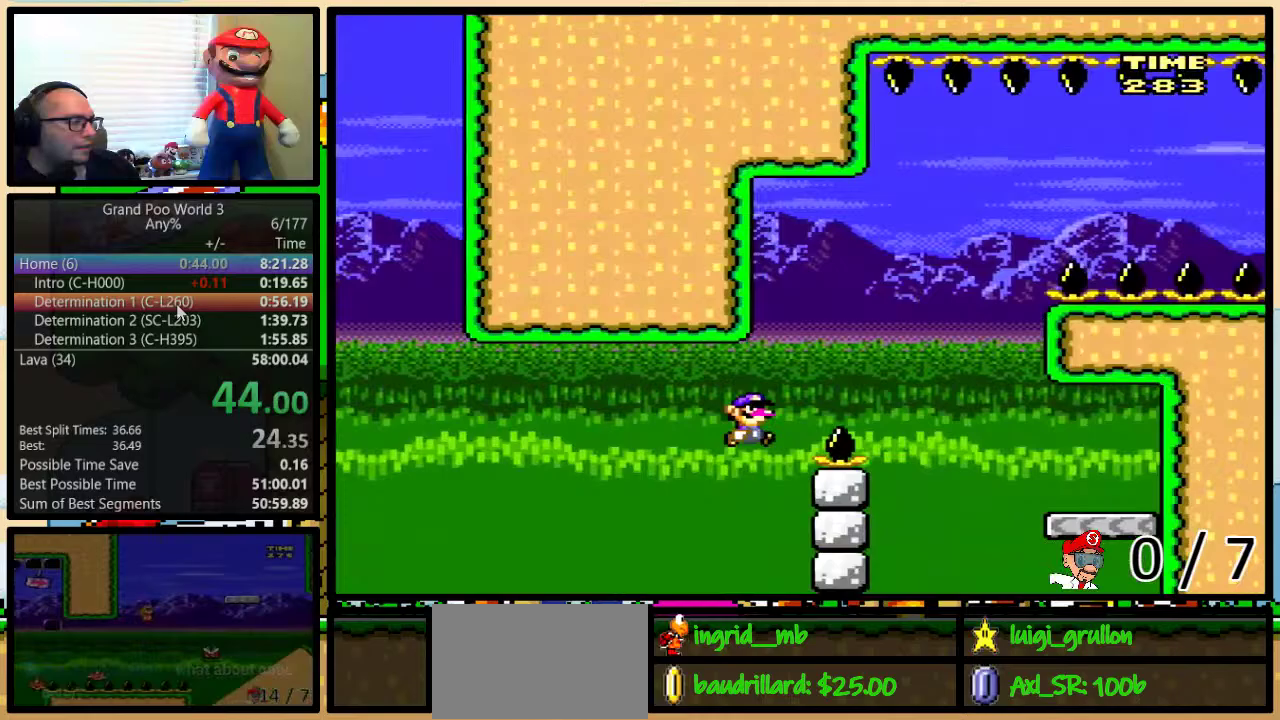
{"buttons": ["B", "Y", "DPAD_UP", "DPAD_RIGHT"], "events": [[117, "B", "up"], [183, "B", "down"]]}
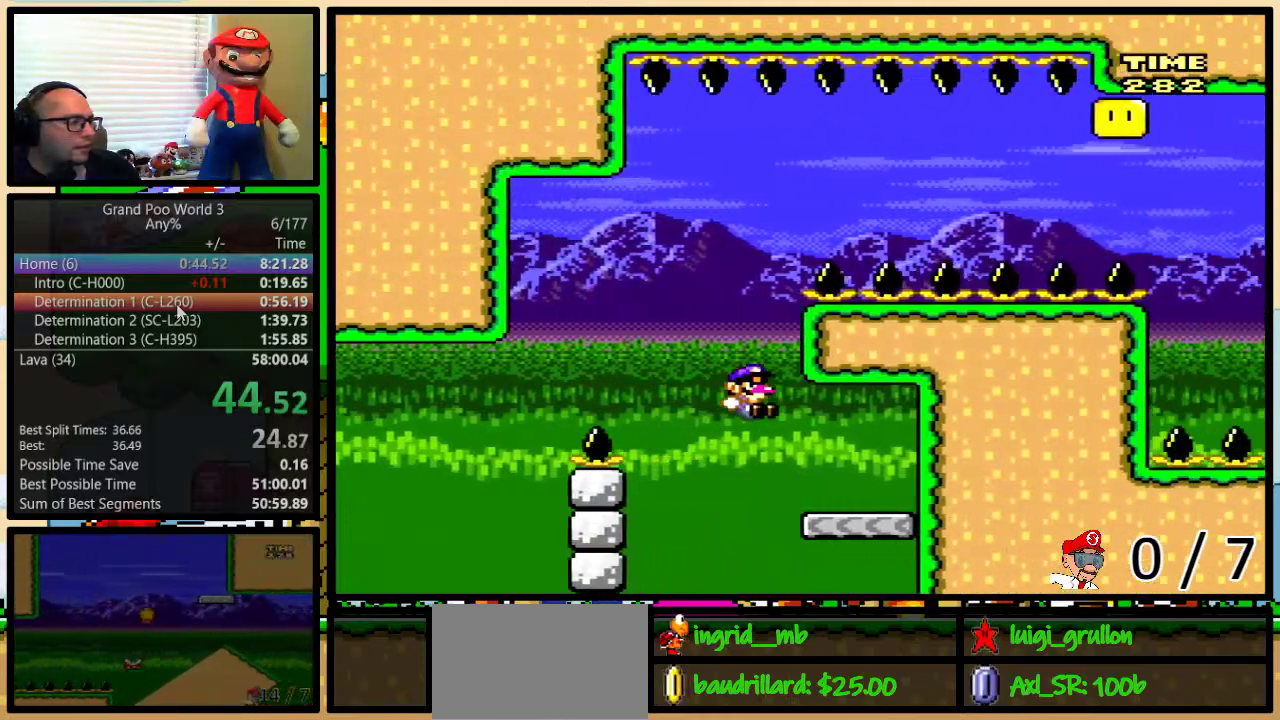
{"buttons": ["B", "Y", "DPAD_UP", "DPAD_LEFT"], "events": [[50, "DPAD_LEFT", "down"], [50, "DPAD_RIGHT", "up"], [50, "DPAD_UP", "up"], [83, "B", "up"], [117, "DPAD_UP", "down"], [300, "B", "down"]]}
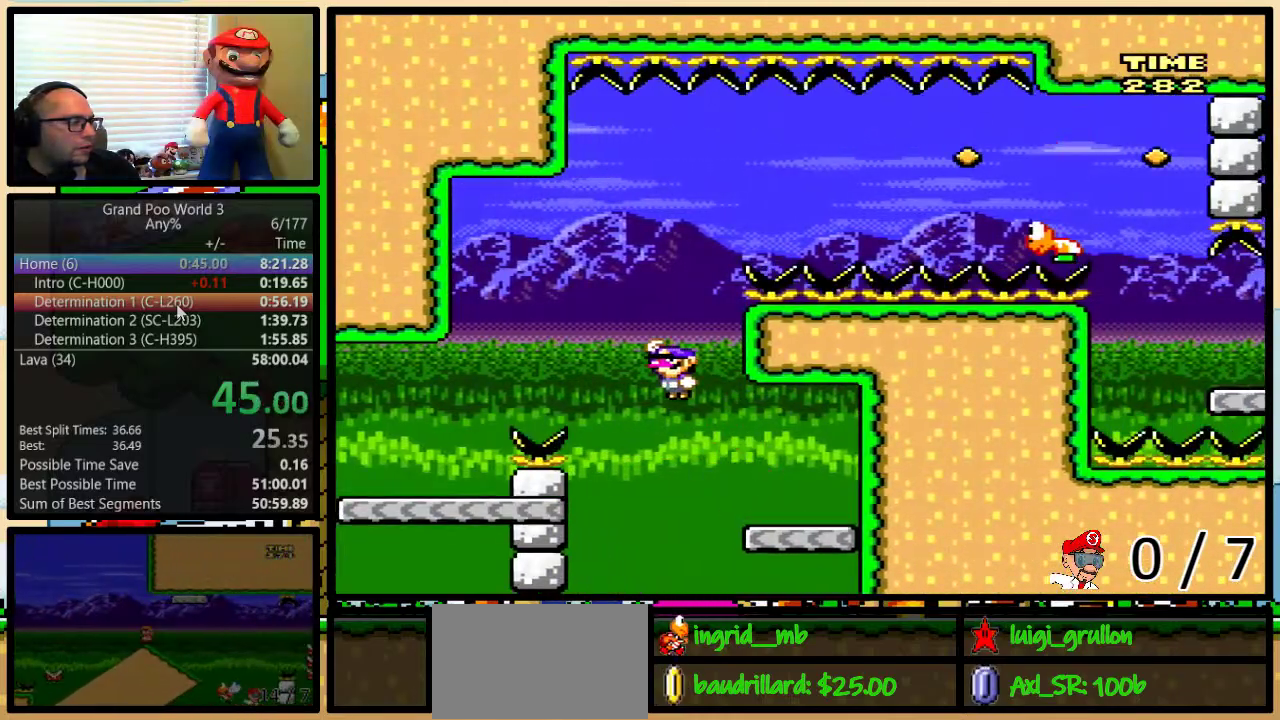
{"buttons": ["B", "Y", "DPAD_UP", "DPAD_RIGHT"], "events": [[133, "DPAD_UP", "up"], [200, "DPAD_UP", "down"], [217, "DPAD_LEFT", "up"], [217, "DPAD_RIGHT", "down"], [283, "B", "up"], [500, "B", "down"]]}
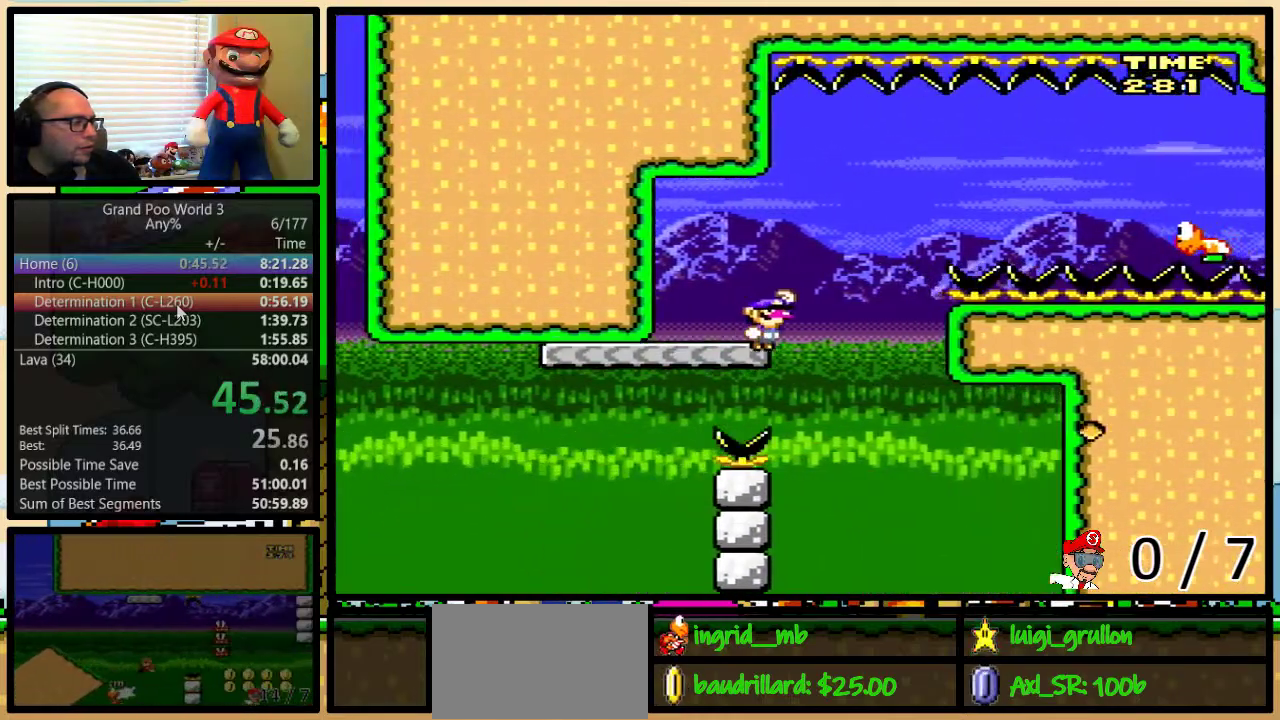
{"buttons": ["B", "Y", "DPAD_RIGHT"], "events": [[400, "DPAD_UP", "up"]]}
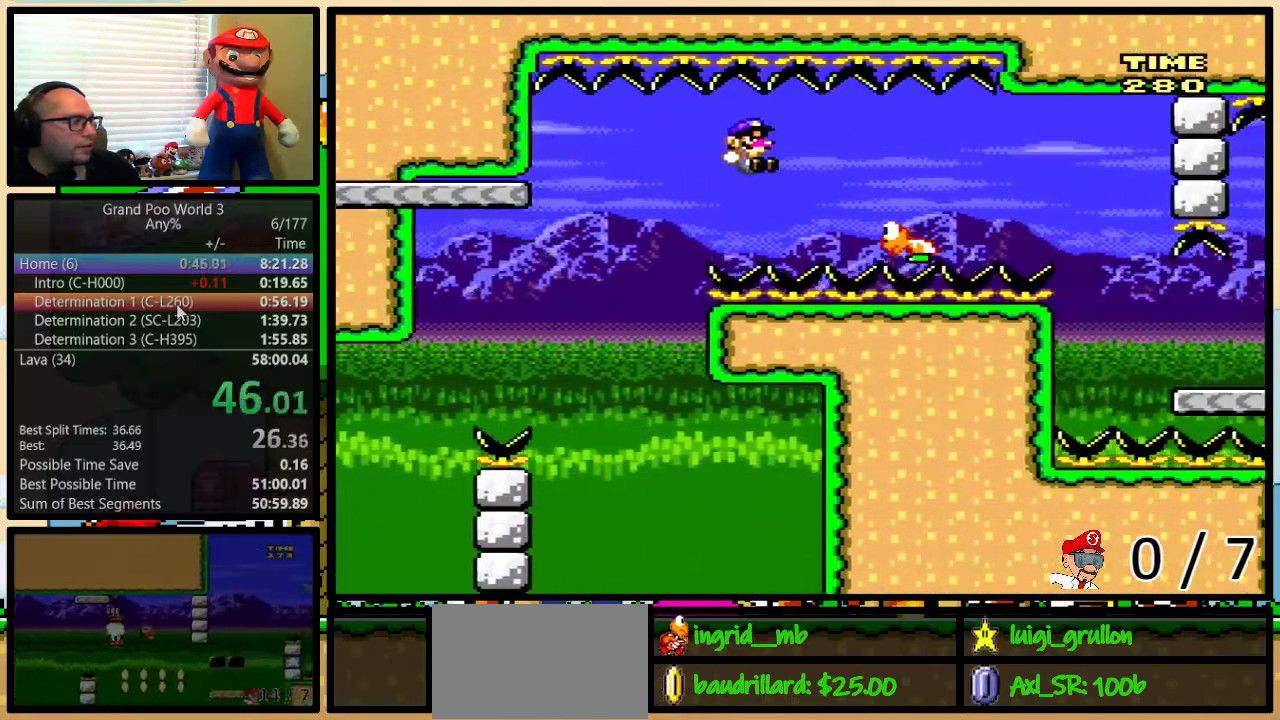
{"buttons": ["B", "Y", "DPAD_RIGHT"], "events": [[150, "B", "up"], [267, "B", "down"]]}
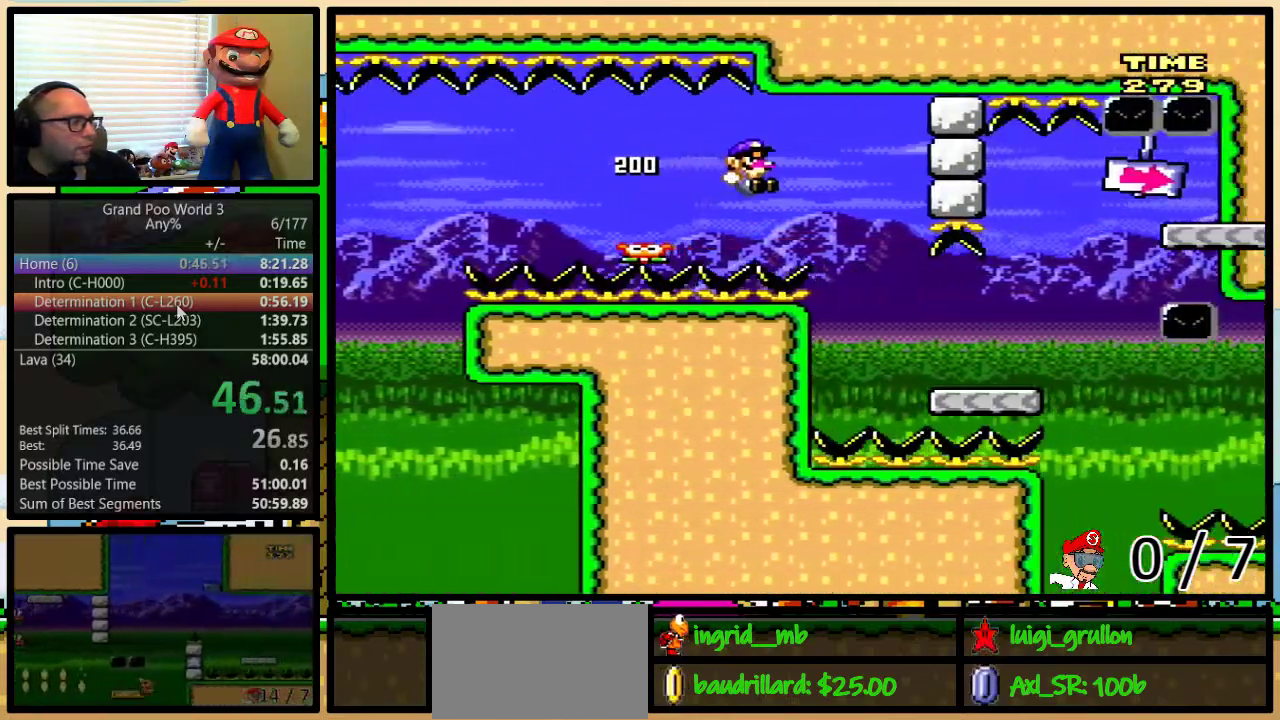
{"buttons": ["B", "Y", "DPAD_UP", "DPAD_RIGHT"], "events": [[17, "B", "up"], [67, "DPAD_UP", "down"], [433, "B", "down"]]}
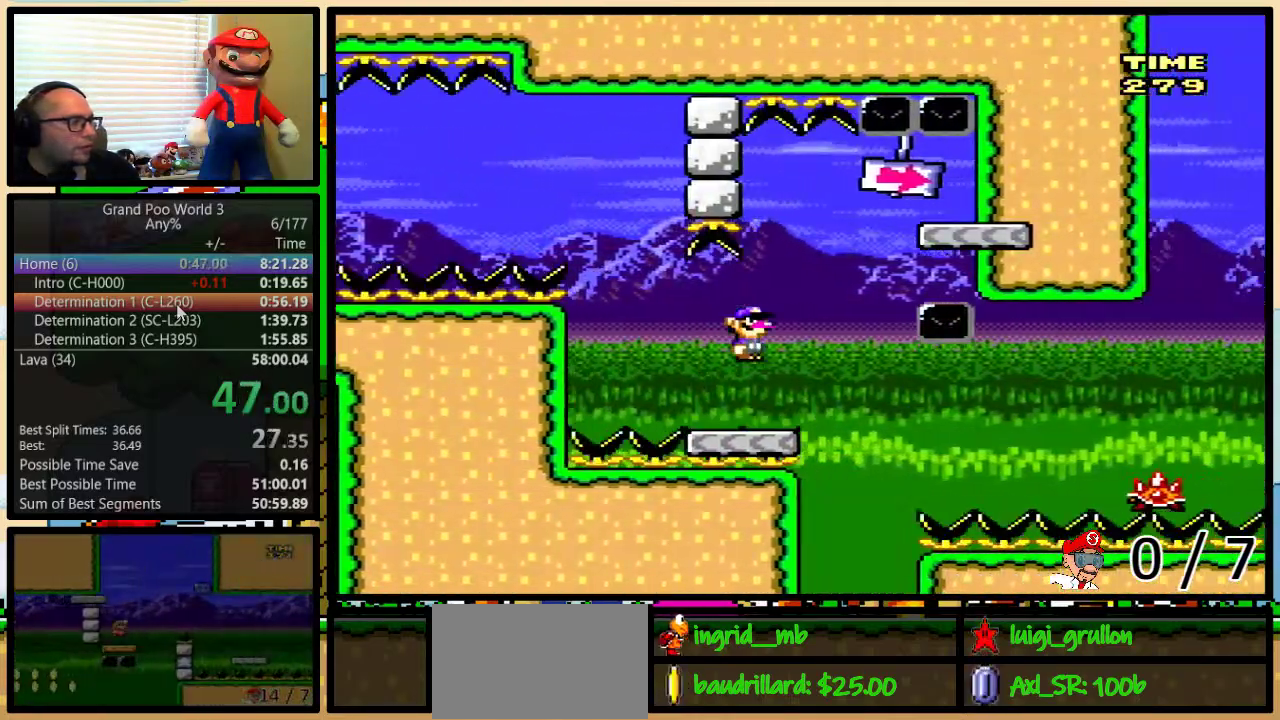
{"buttons": ["B", "Y", "DPAD_UP", "DPAD_LEFT"], "events": [[183, "B", "up"], [267, "B", "down"], [300, "DPAD_LEFT", "down"], [300, "DPAD_RIGHT", "up"], [333, "DPAD_UP", "up"], [417, "DPAD_UP", "down"]]}
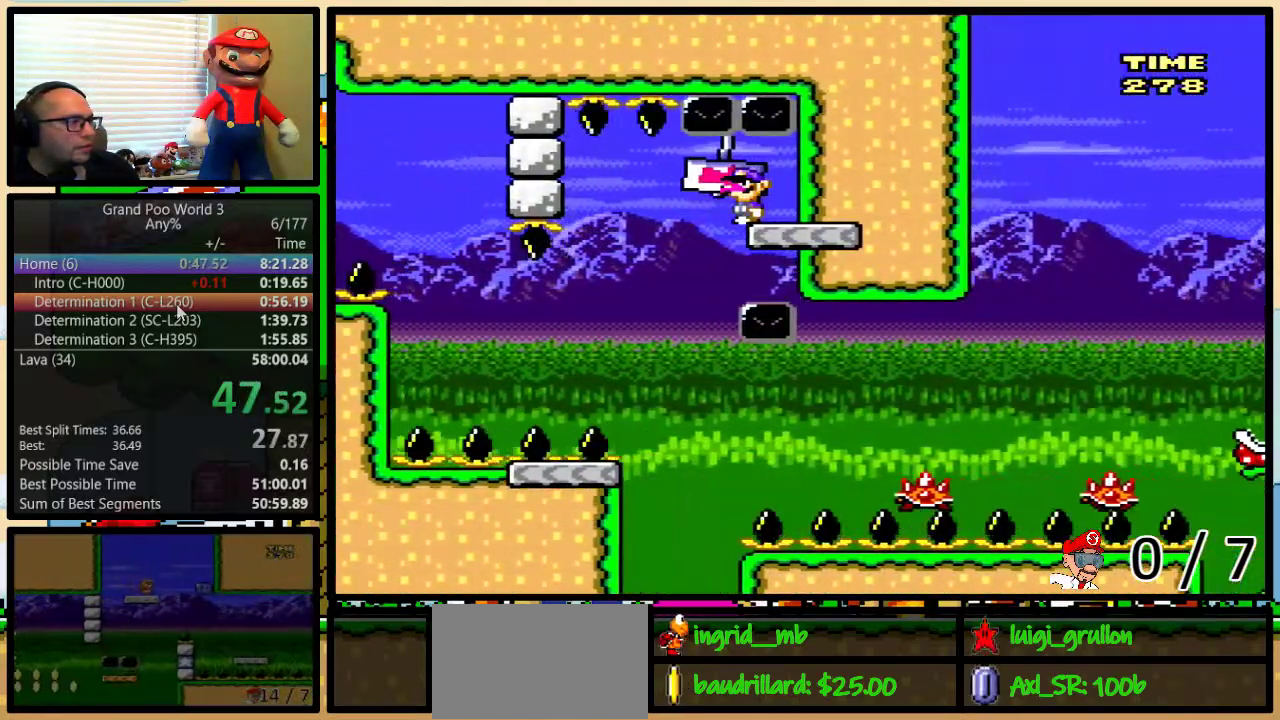
{"buttons": ["Y", "DPAD_UP", "DPAD_RIGHT"], "events": [[200, "DPAD_UP", "up"], [350, "B", "up"], [350, "DPAD_LEFT", "up"], [350, "DPAD_RIGHT", "down"], [400, "DPAD_UP", "down"]]}
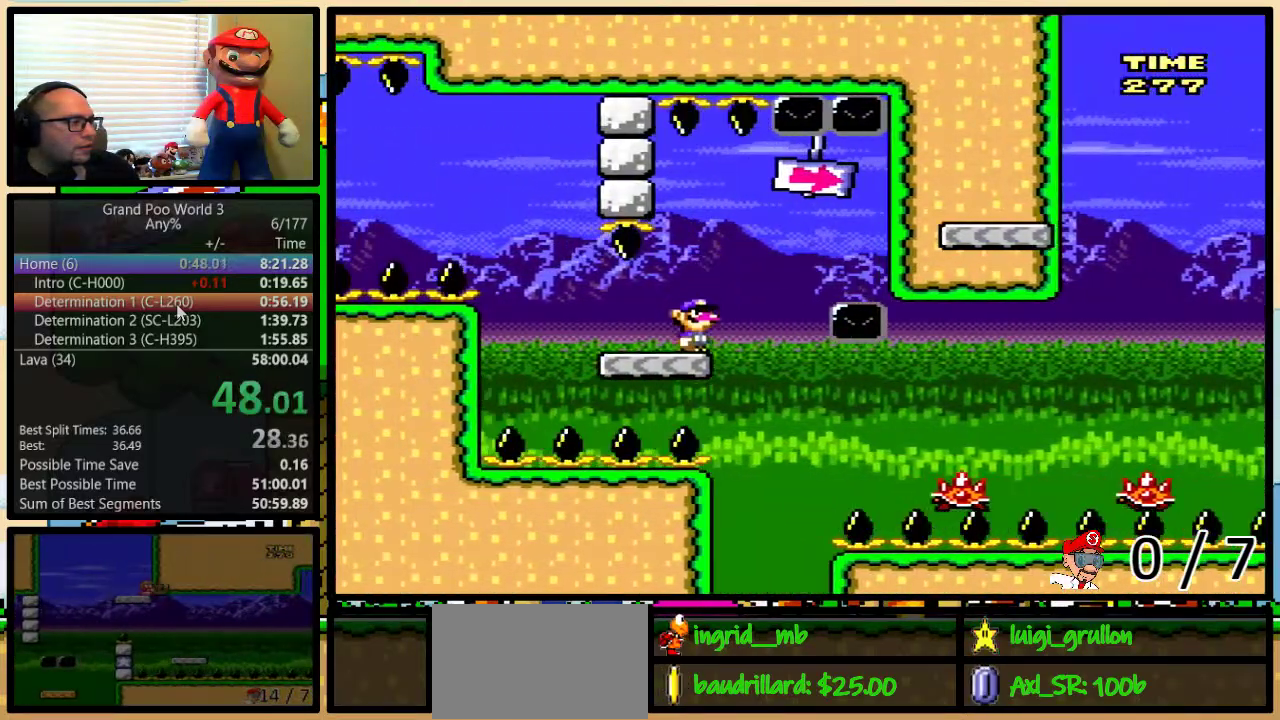
{"buttons": ["Y", "DPAD_RIGHT"], "events": [[67, "A", "down"], [183, "A", "up"], [250, "DPAD_LEFT", "down"], [250, "DPAD_RIGHT", "up"], [250, "DPAD_UP", "up"], [383, "DPAD_LEFT", "up"], [417, "DPAD_RIGHT", "down"]]}
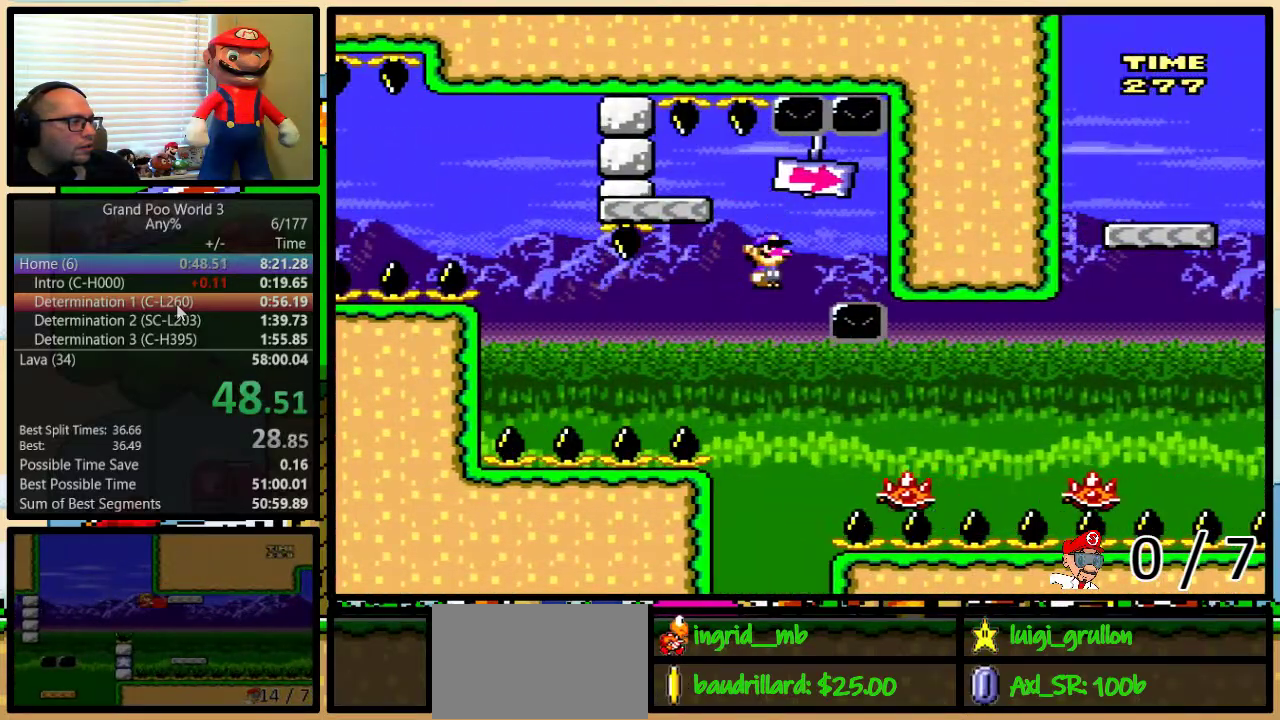
{"buttons": ["B", "Y", "DPAD_UP", "DPAD_RIGHT"], "events": [[167, "DPAD_UP", "down"], [450, "B", "down"]]}
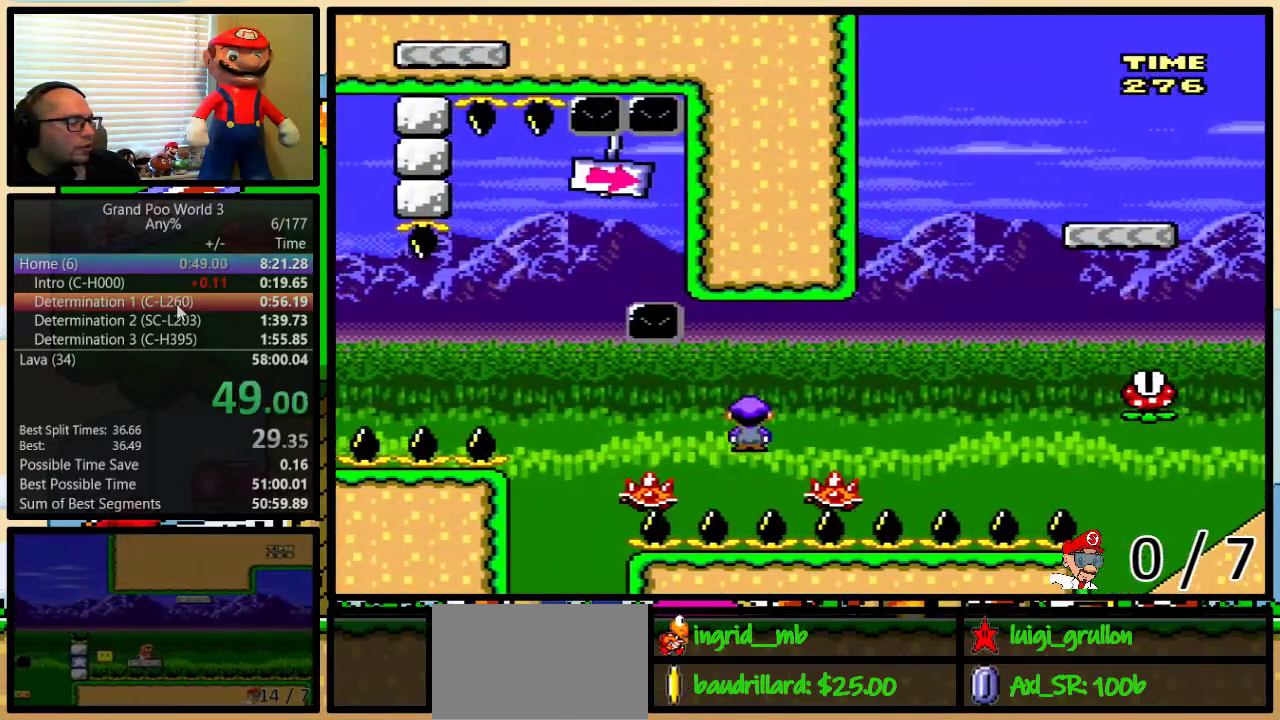
{"buttons": ["Y", "DPAD_UP", "DPAD_RIGHT"], "events": [[350, "B", "up"]]}
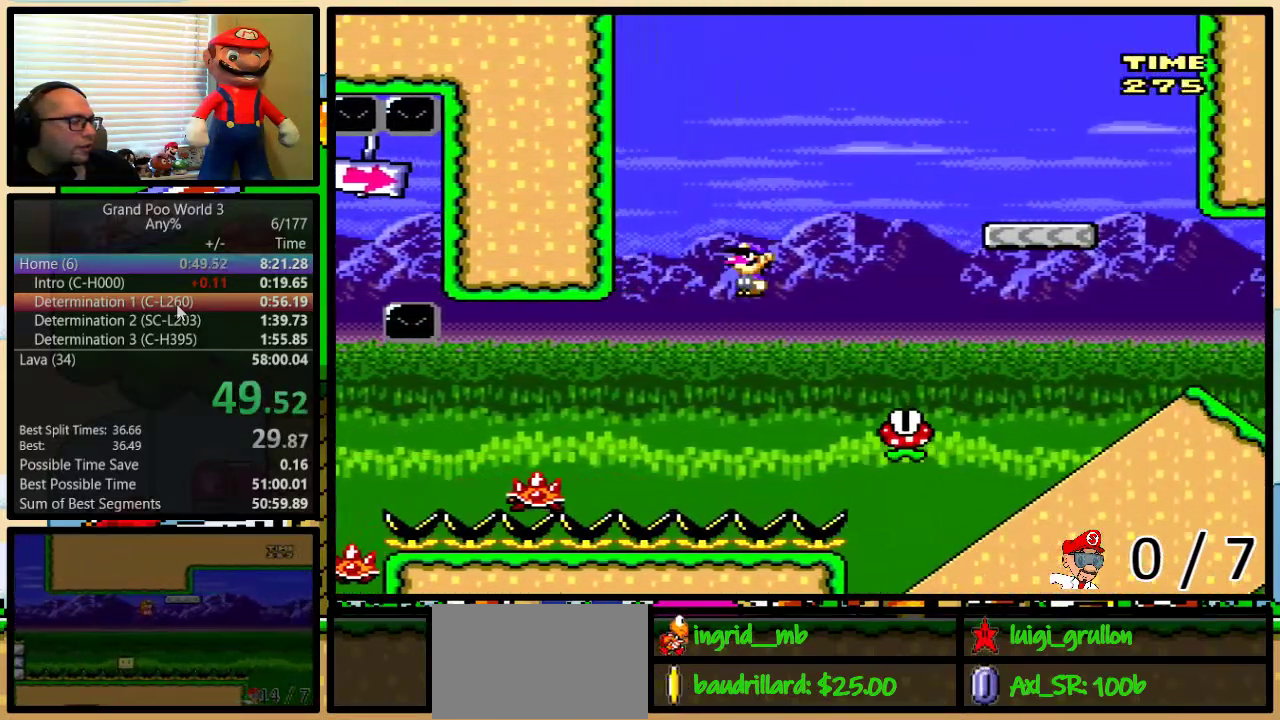
{"buttons": ["Y", "DPAD_RIGHT"], "events": [[133, "B", "down"], [433, "B", "up"], [433, "DPAD_UP", "up"]]}
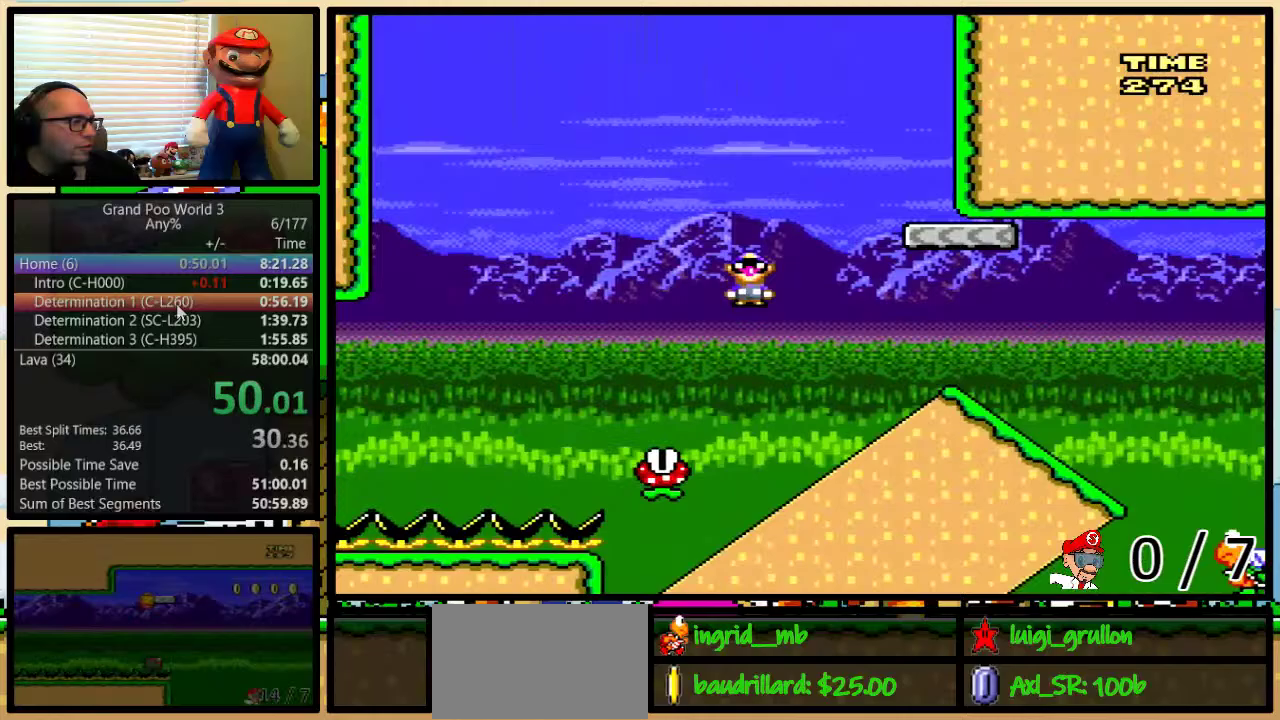
{"buttons": ["B", "Y", "DPAD_DOWN"], "events": [[67, "B", "down"], [150, "B", "up"], [300, "DPAD_DOWN", "down"], [317, "B", "down"], [317, "DPAD_RIGHT", "up"]]}
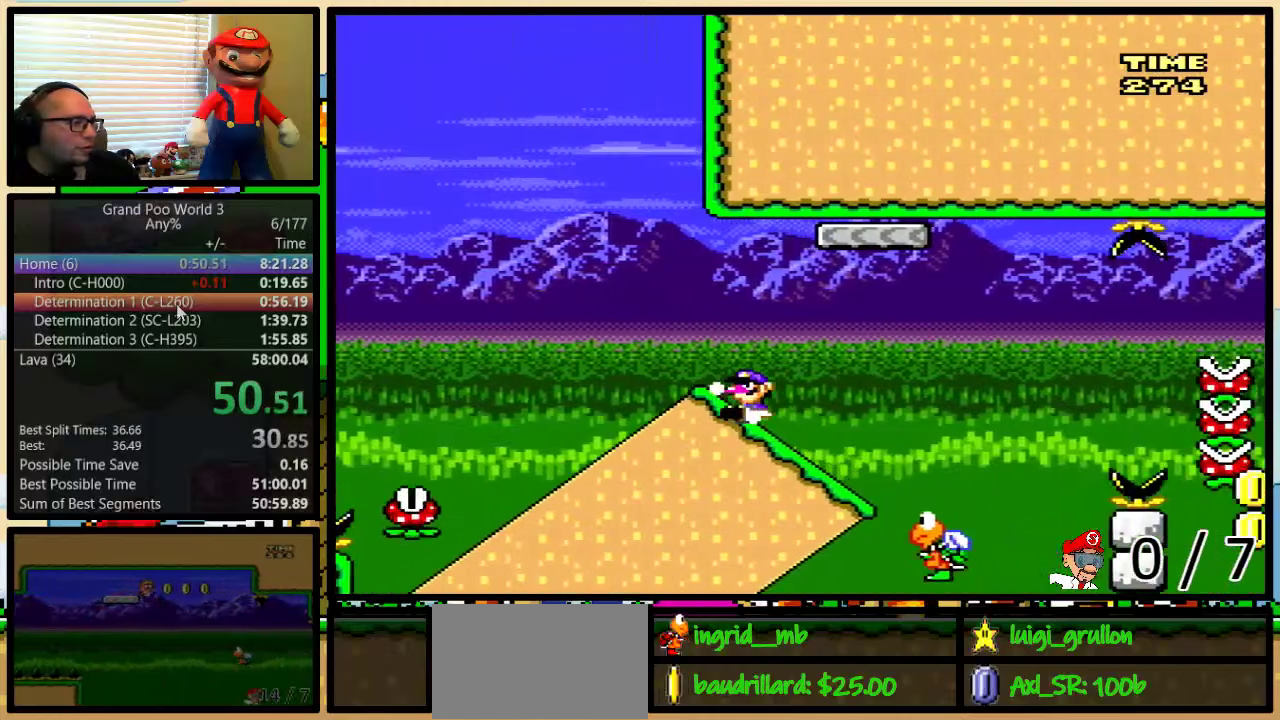
{"buttons": ["B", "Y"], "events": [[233, "DPAD_DOWN", "up"]]}
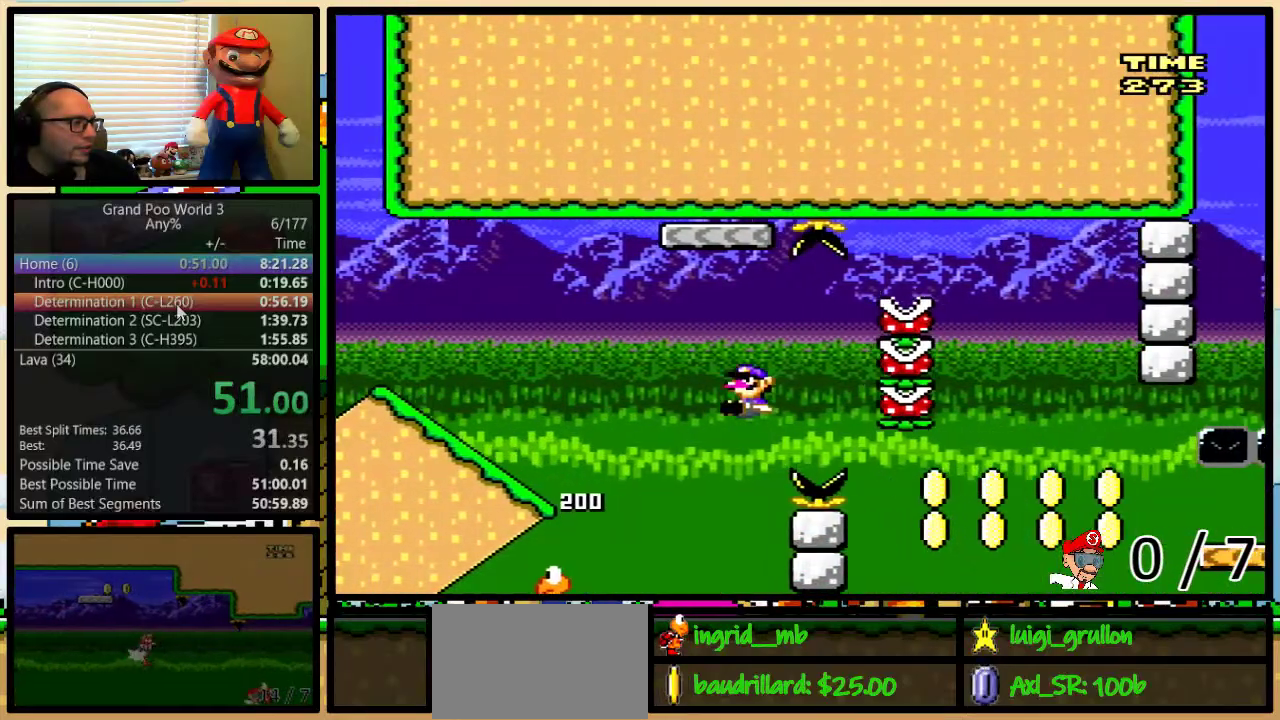
{"buttons": ["B", "Y"], "events": [[283, "B", "up"], [400, "B", "down"]]}
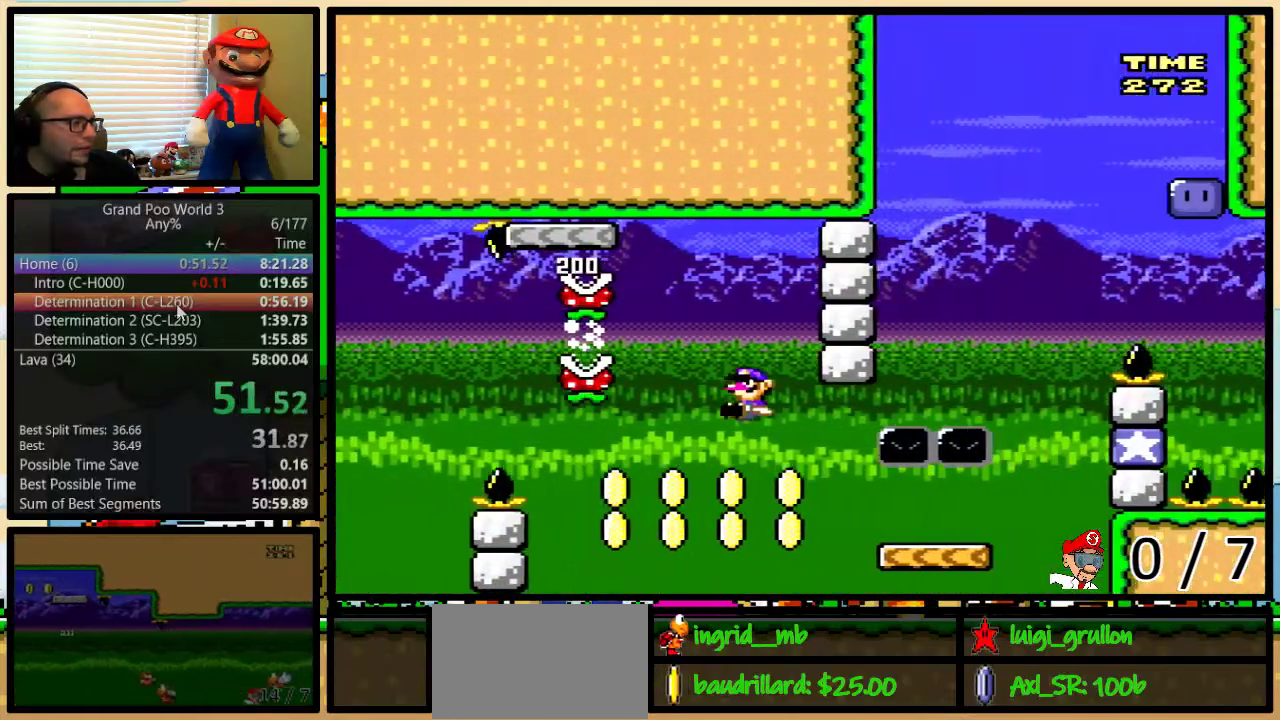
{"buttons": ["B", "Y", "DPAD_LEFT"], "events": [[33, "B", "up"], [400, "B", "down"], [433, "DPAD_LEFT", "down"]]}
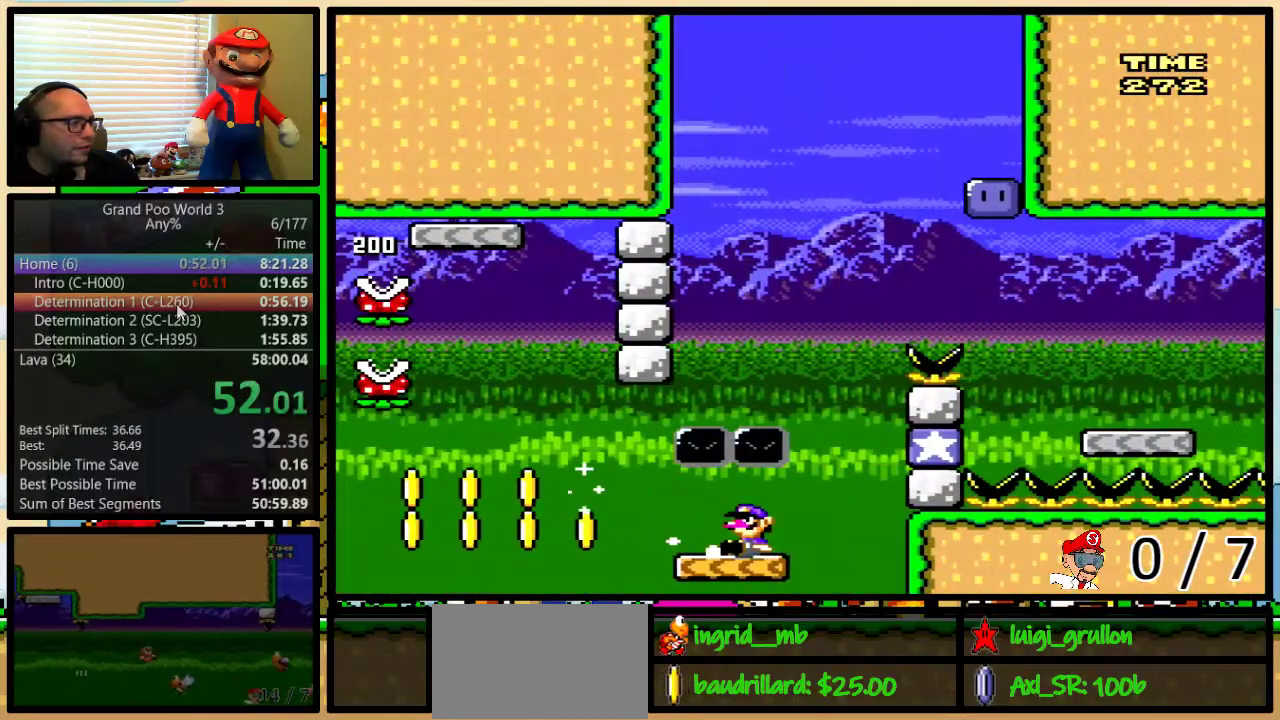
{"buttons": ["B", "Y", "DPAD_RIGHT"], "events": [[133, "B", "up"], [383, "DPAD_LEFT", "up"], [383, "DPAD_UP", "down"], [400, "B", "down"], [400, "DPAD_RIGHT", "down"], [433, "DPAD_UP", "up"]]}